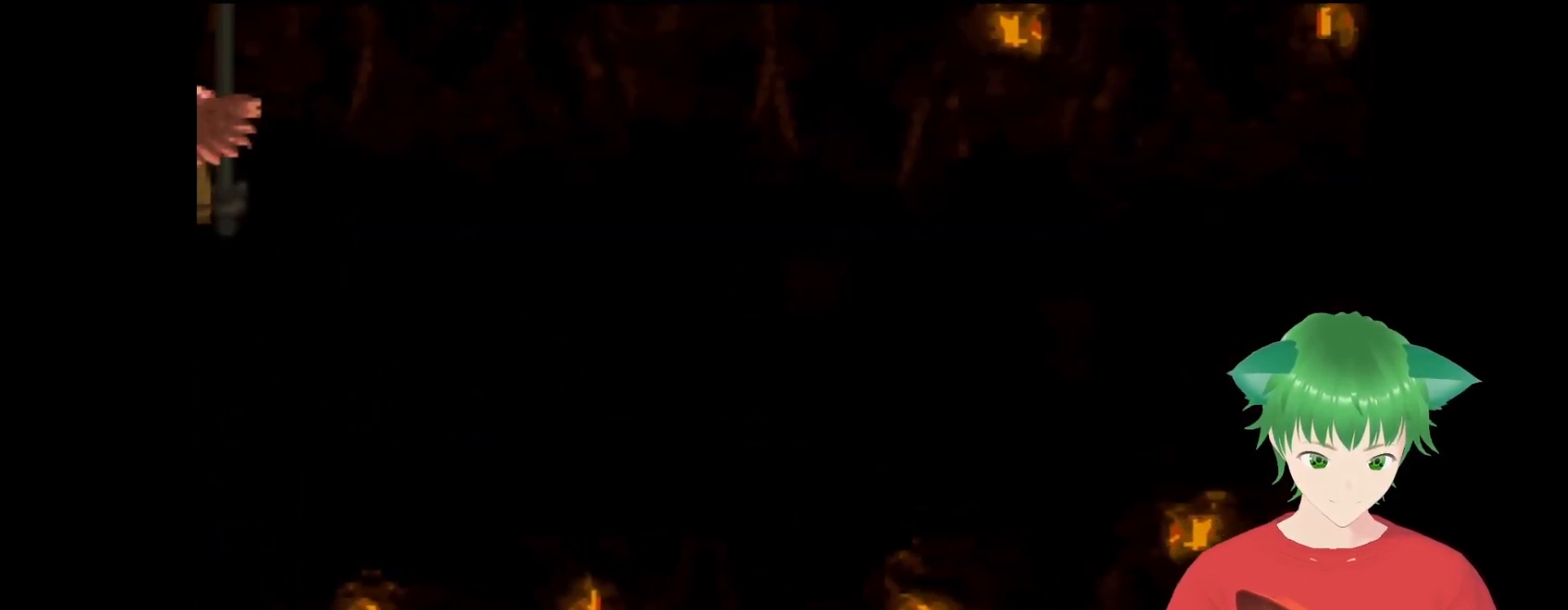
Gameplay with a controller (Nintendo layout); each line is a JSON object with the inputs held at the frame after it. "events" lists button and stick changes between this image and that frame as [ms after this image, input, new state], when the widget could be followed in between. Not read: L3 R3.
{"buttons": ["Y"], "events": []}
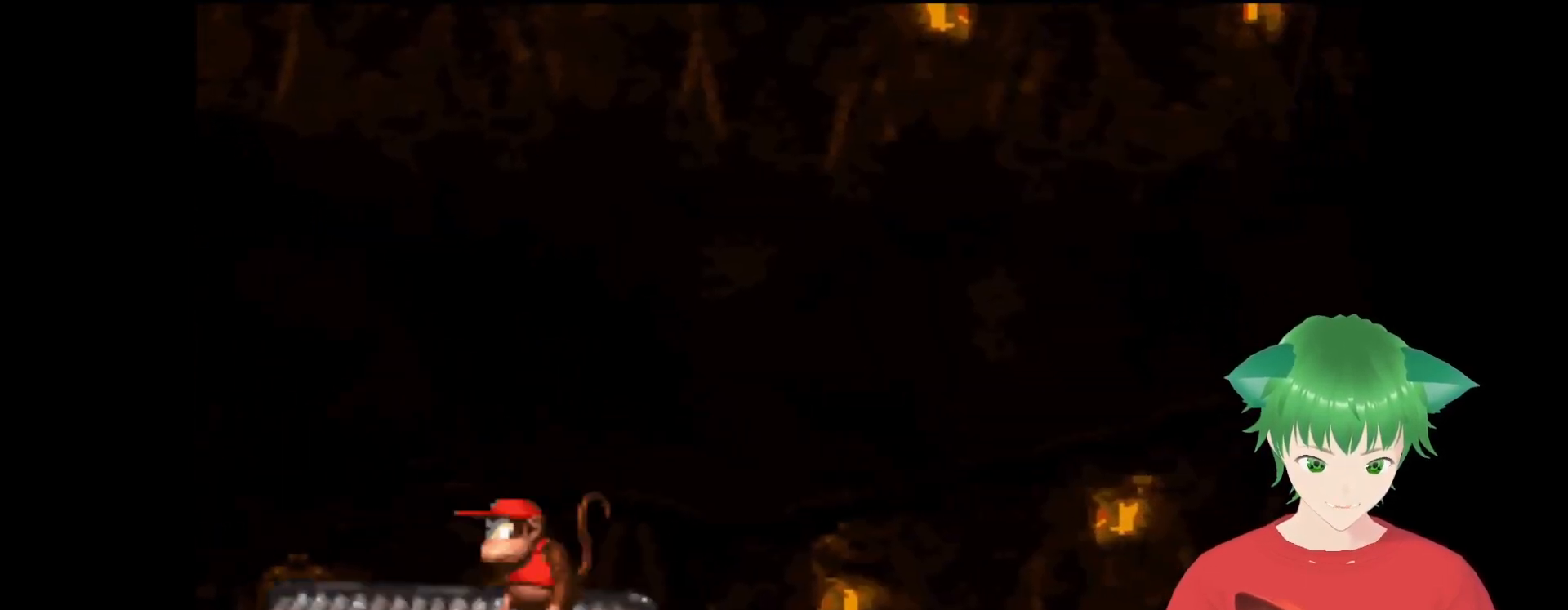
{"buttons": ["Y"], "events": []}
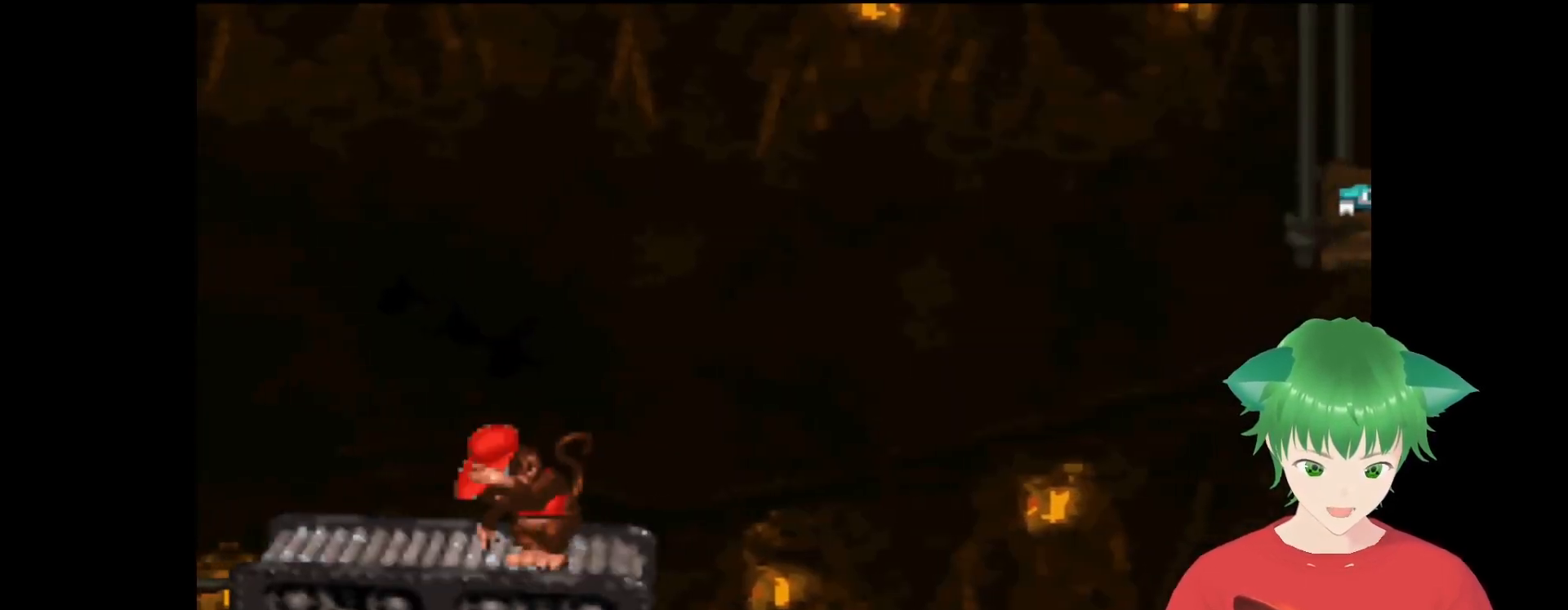
{"buttons": ["Y"], "events": []}
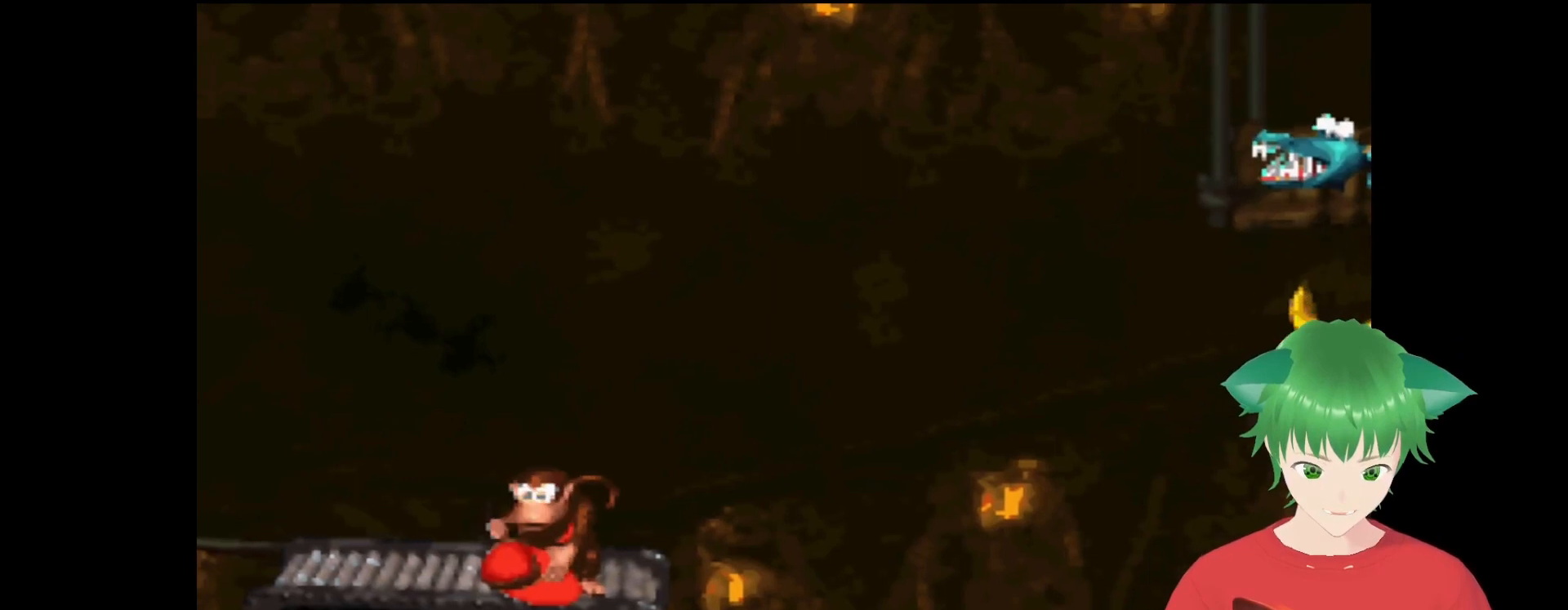
{"buttons": ["Y"], "events": []}
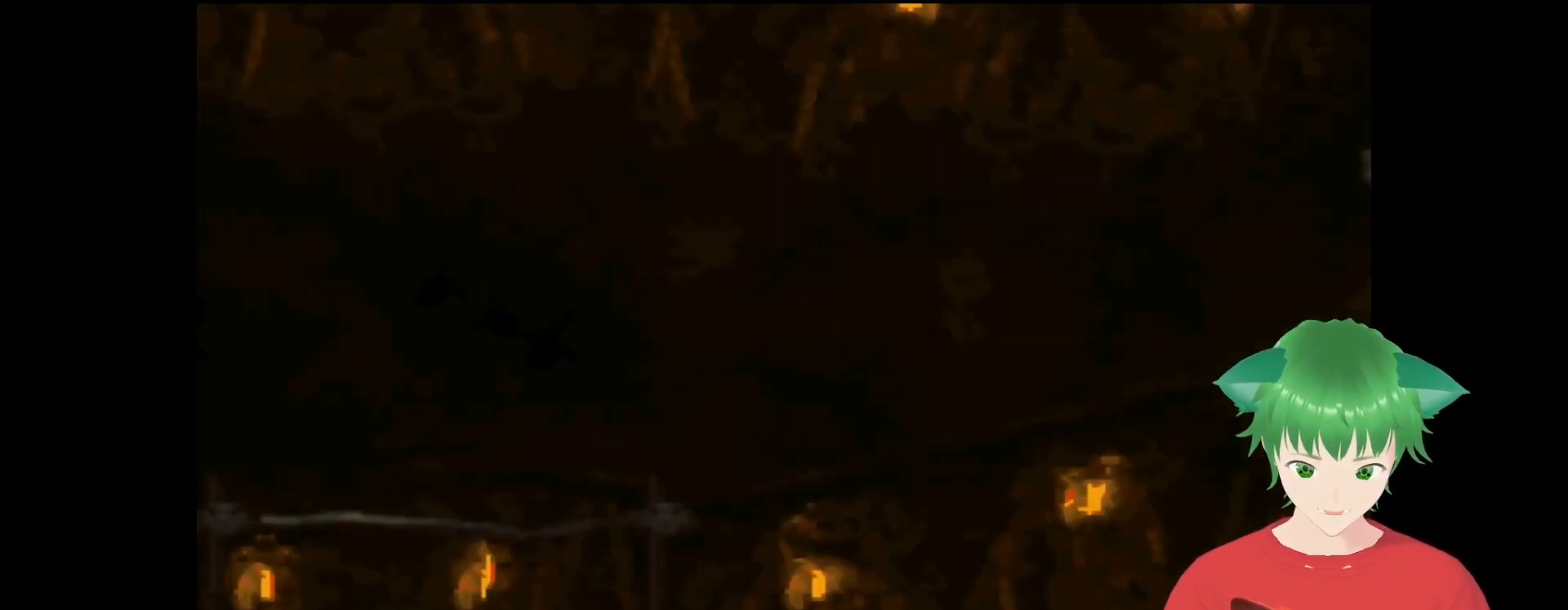
{"buttons": ["Y"], "events": [[67, "DPAD_LEFT", "down"], [133, "DPAD_LEFT", "up"]]}
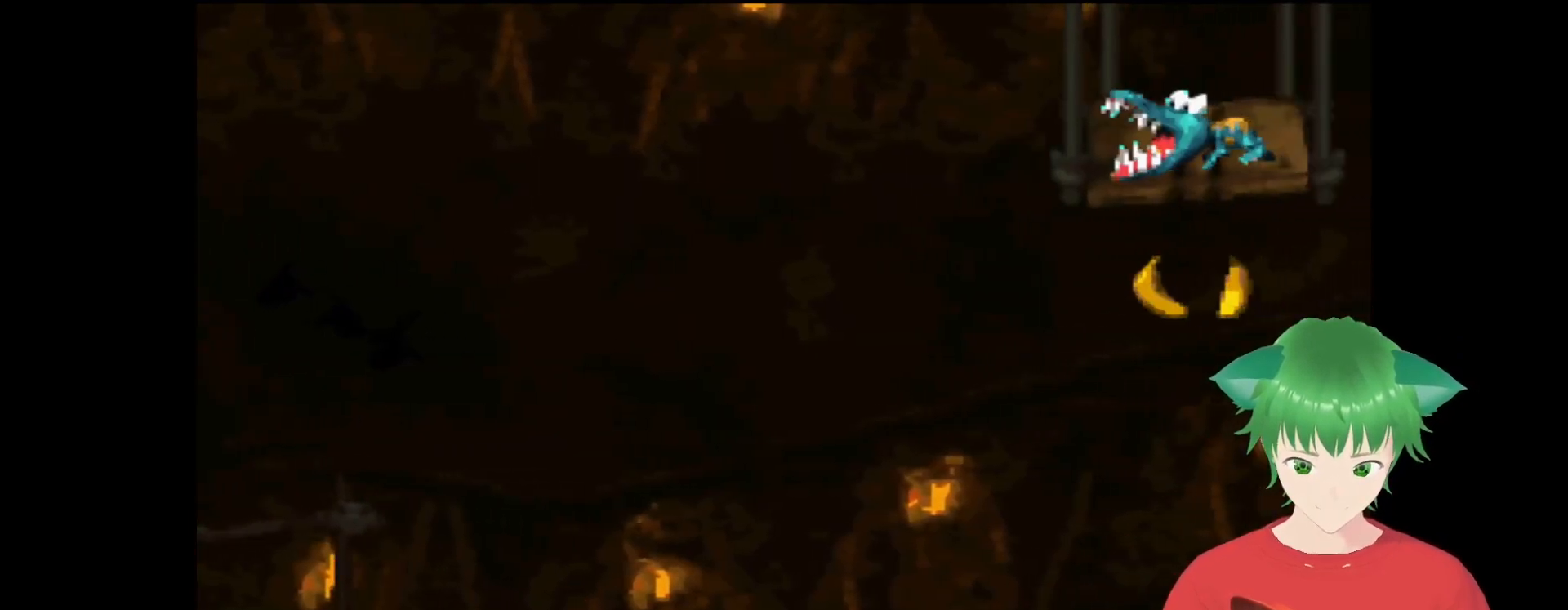
{"buttons": ["B", "Y", "DPAD_RIGHT"], "events": [[233, "DPAD_LEFT", "down"], [333, "B", "down"], [433, "DPAD_LEFT", "up"], [467, "DPAD_RIGHT", "down"]]}
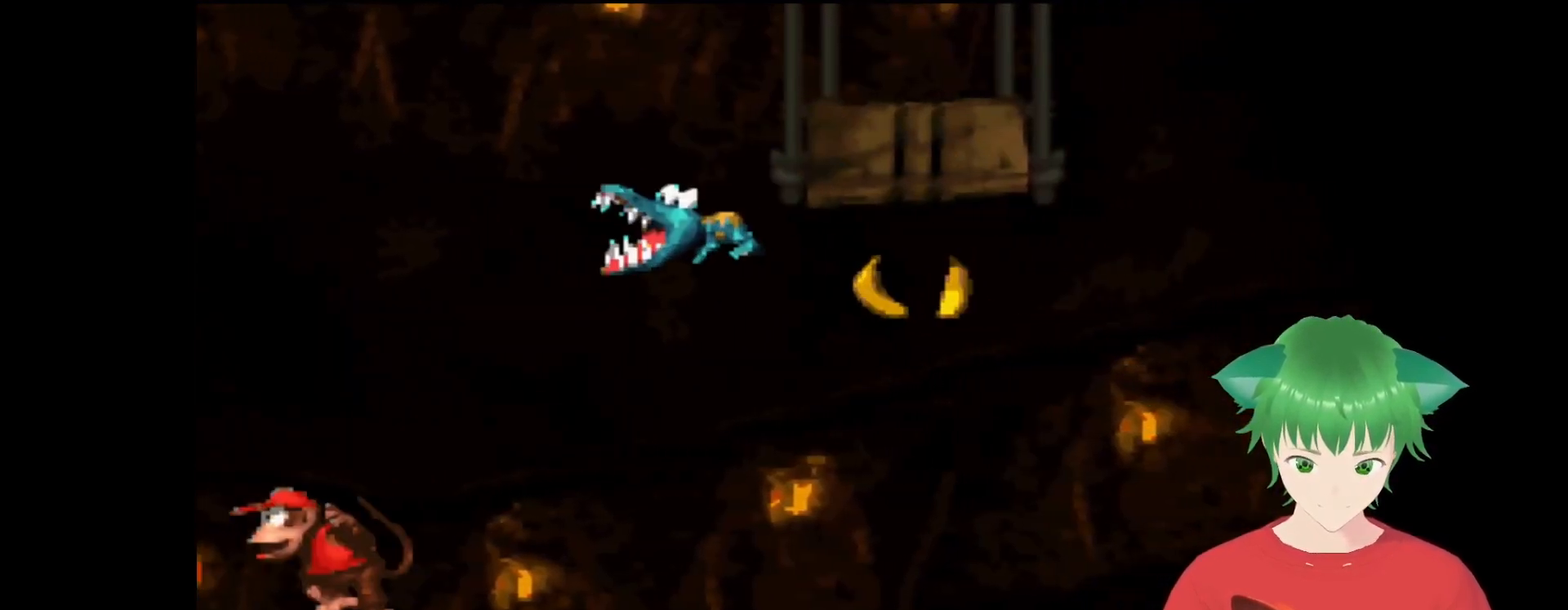
{"buttons": ["Y", "DPAD_RIGHT"], "events": [[500, "B", "up"]]}
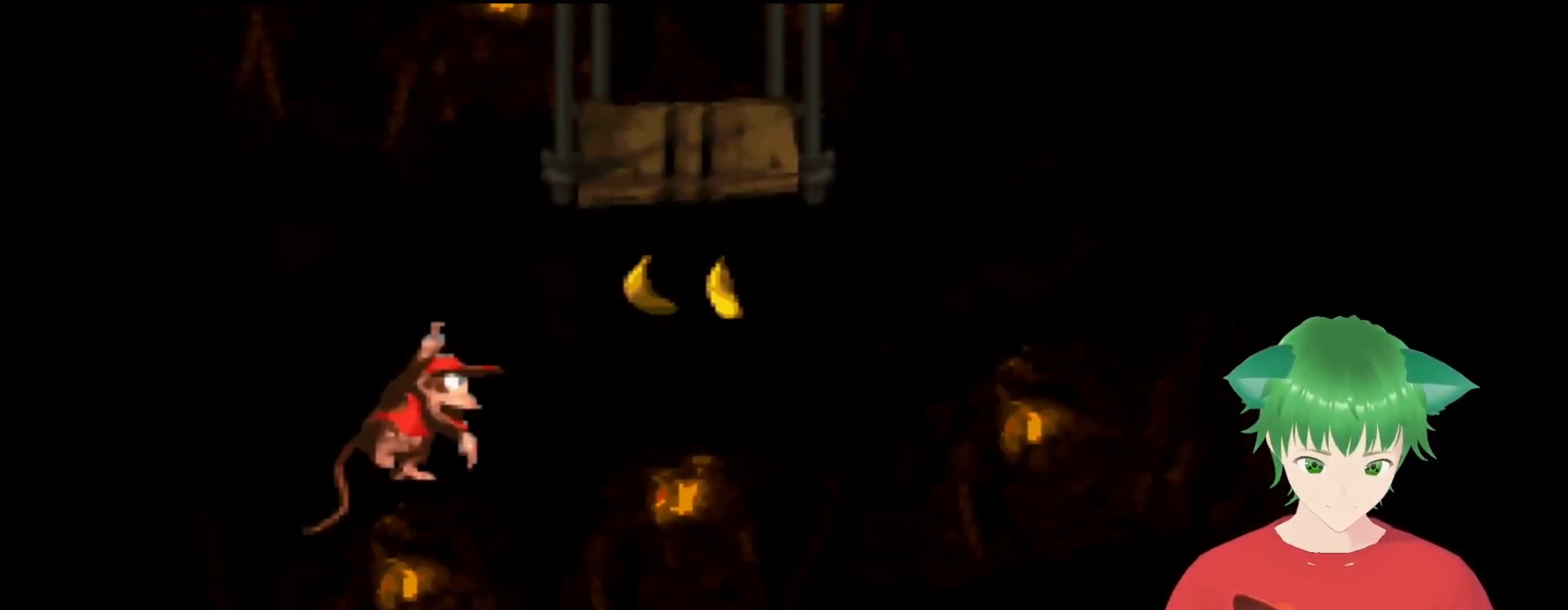
{"buttons": ["Y"], "events": [[67, "DPAD_RIGHT", "up"]]}
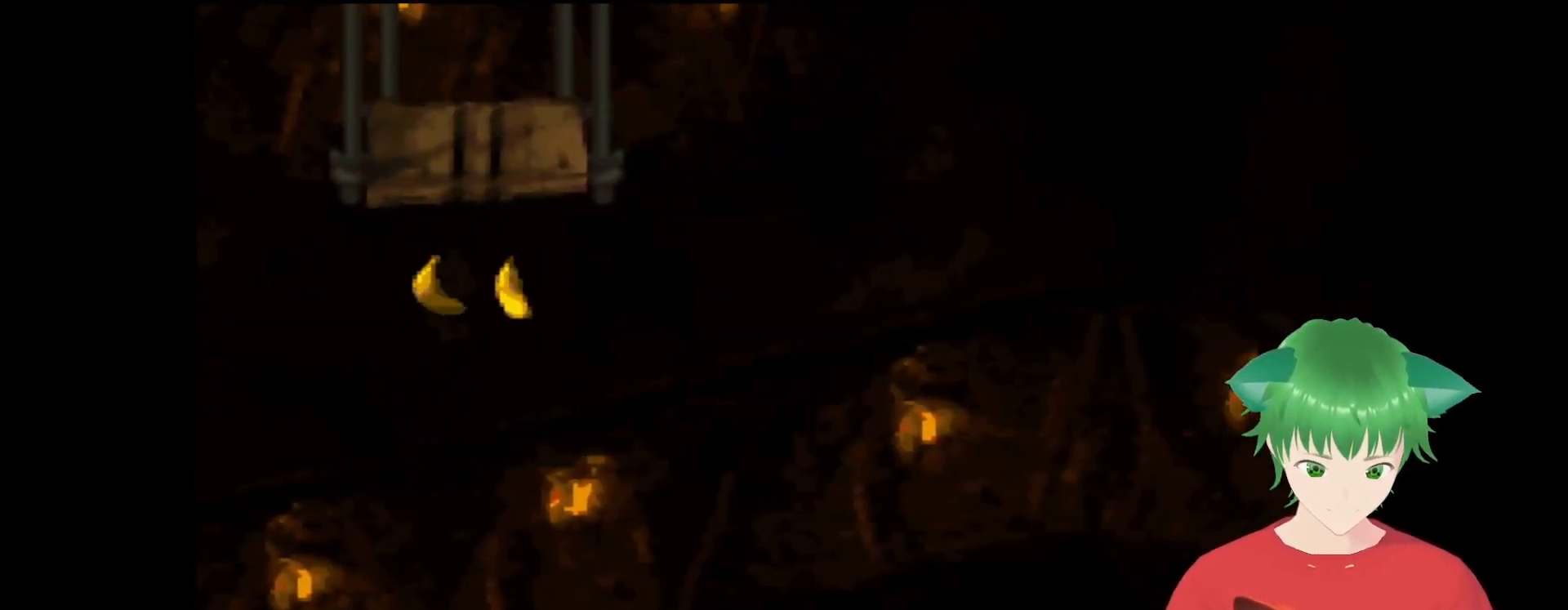
{"buttons": ["Y"], "events": []}
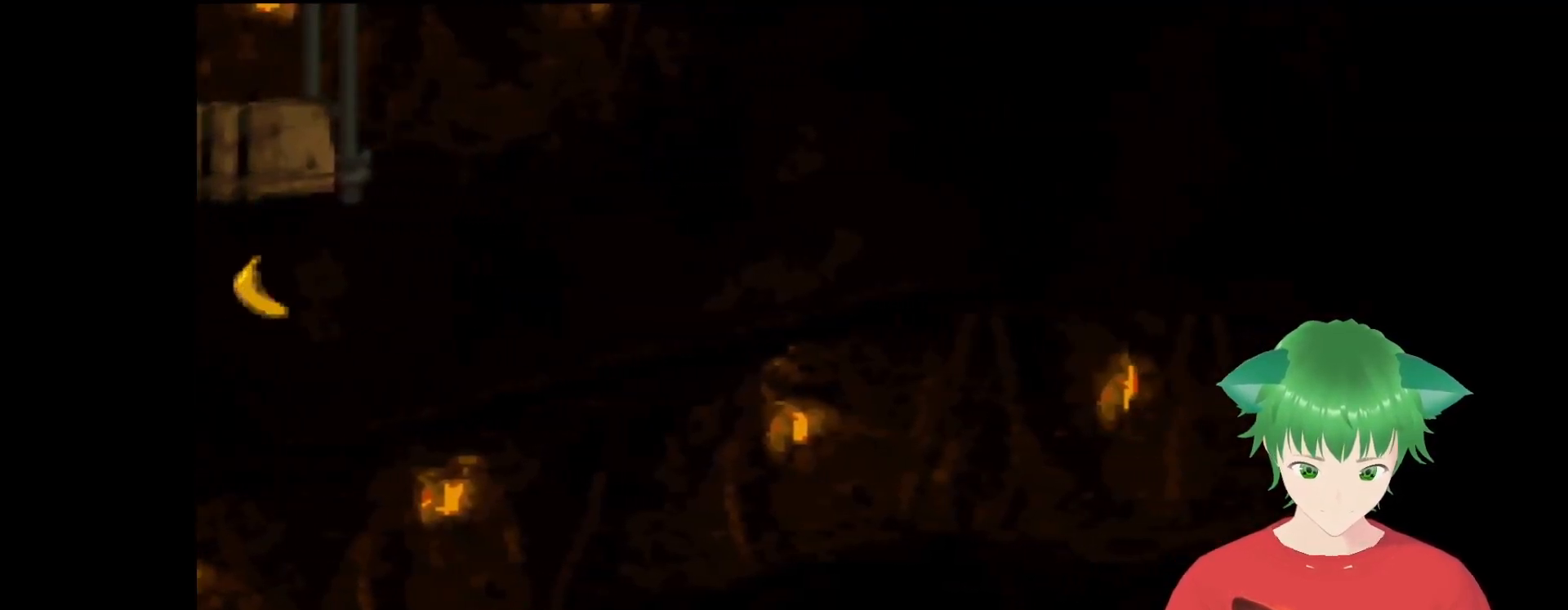
{"buttons": ["Y"], "events": []}
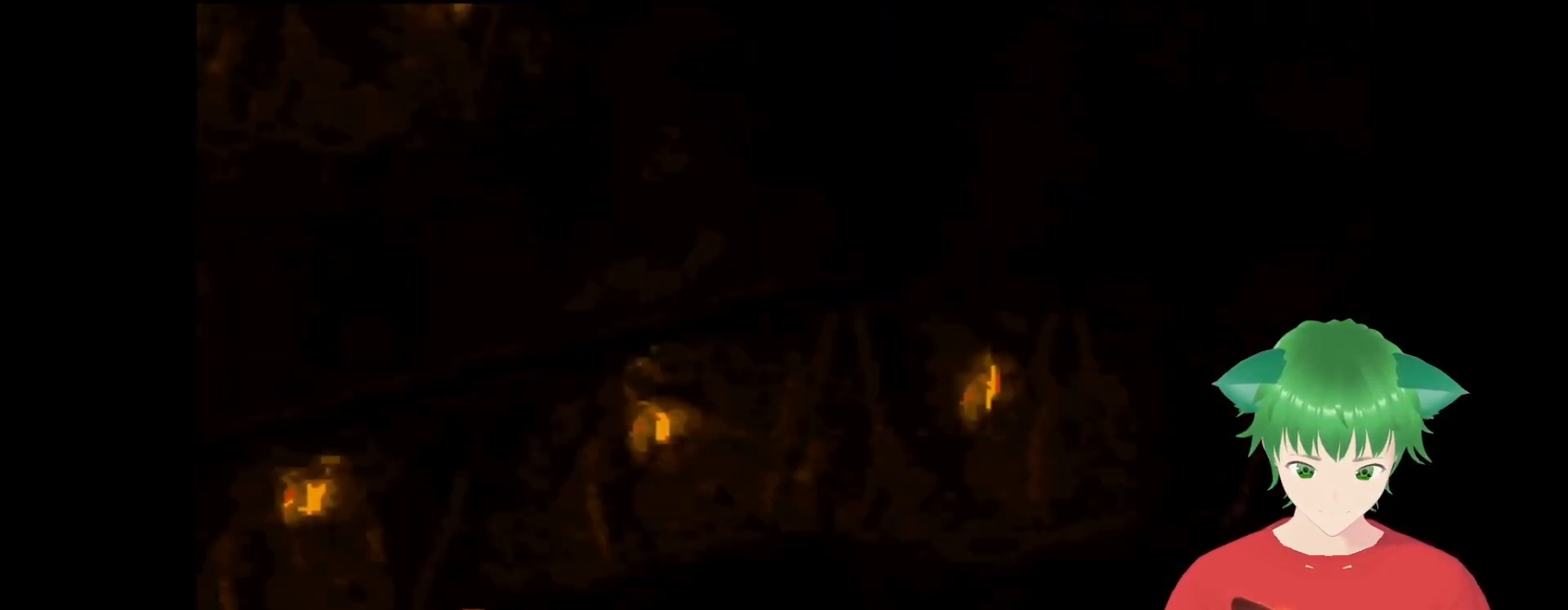
{"buttons": ["Y"], "events": []}
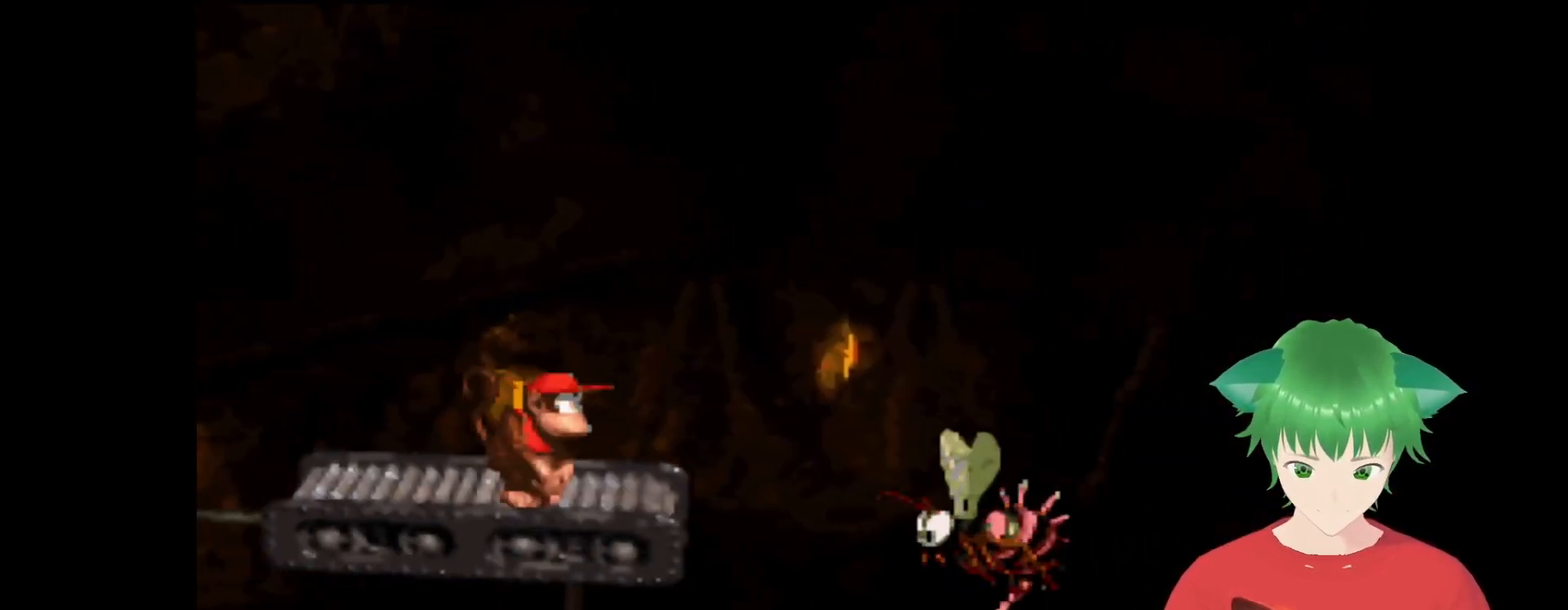
{"buttons": ["Y"], "events": [[33, "DPAD_LEFT", "down"], [167, "DPAD_LEFT", "up"]]}
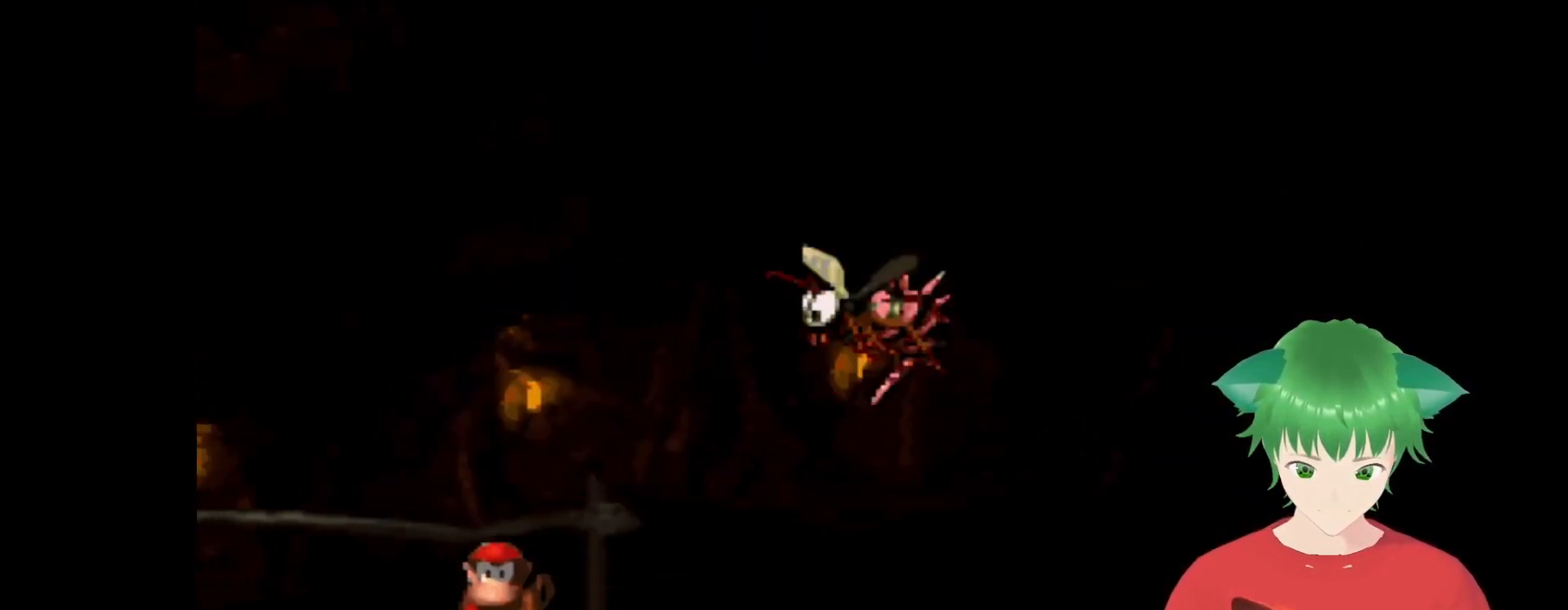
{"buttons": ["Y", "DPAD_LEFT"], "events": [[67, "DPAD_RIGHT", "down"], [167, "DPAD_RIGHT", "up"], [500, "DPAD_LEFT", "down"]]}
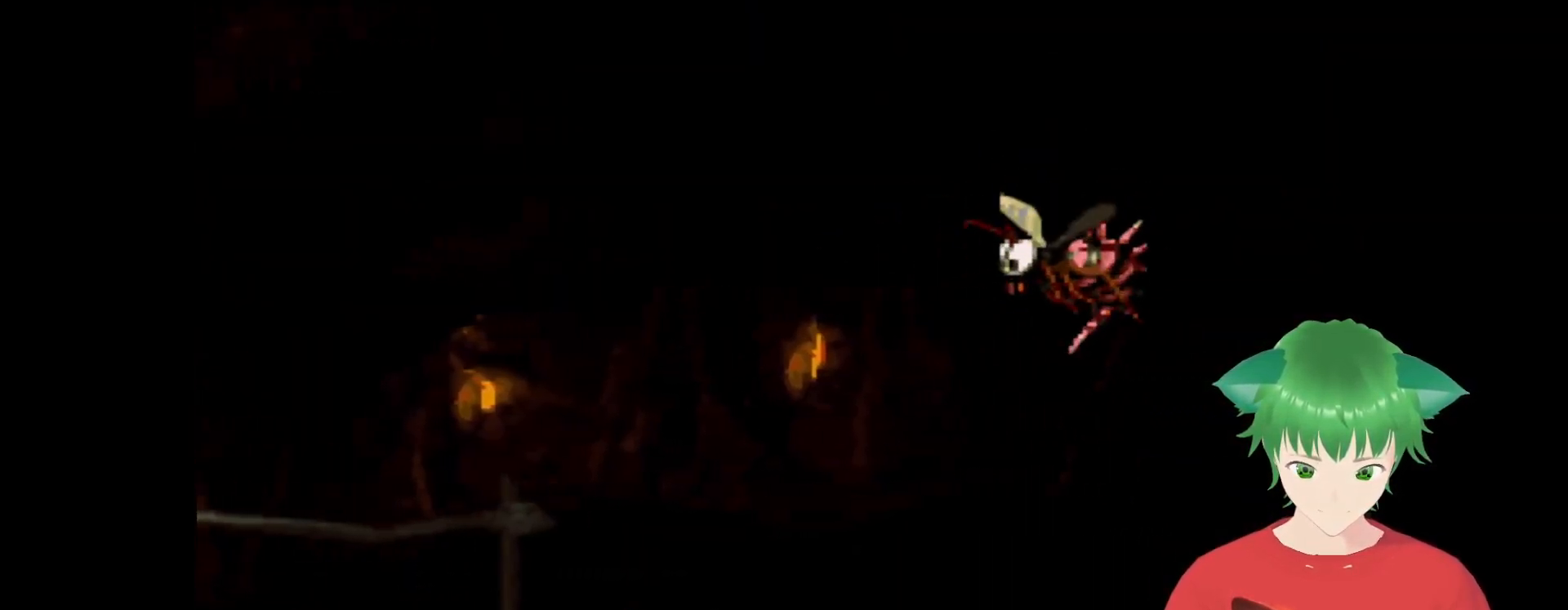
{"buttons": ["B", "Y", "DPAD_RIGHT"], "events": [[100, "DPAD_LEFT", "up"], [333, "DPAD_RIGHT", "down"], [400, "B", "down"]]}
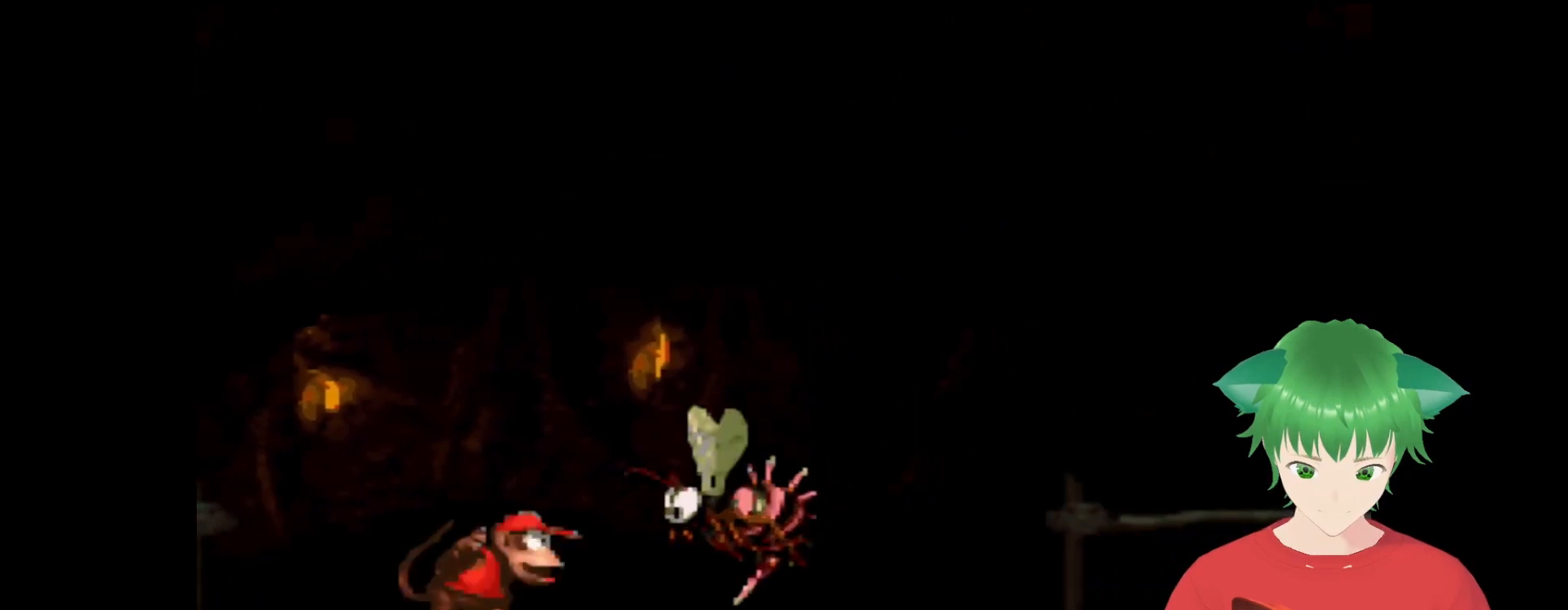
{"buttons": ["Y"], "events": [[333, "DPAD_RIGHT", "up"], [367, "B", "up"]]}
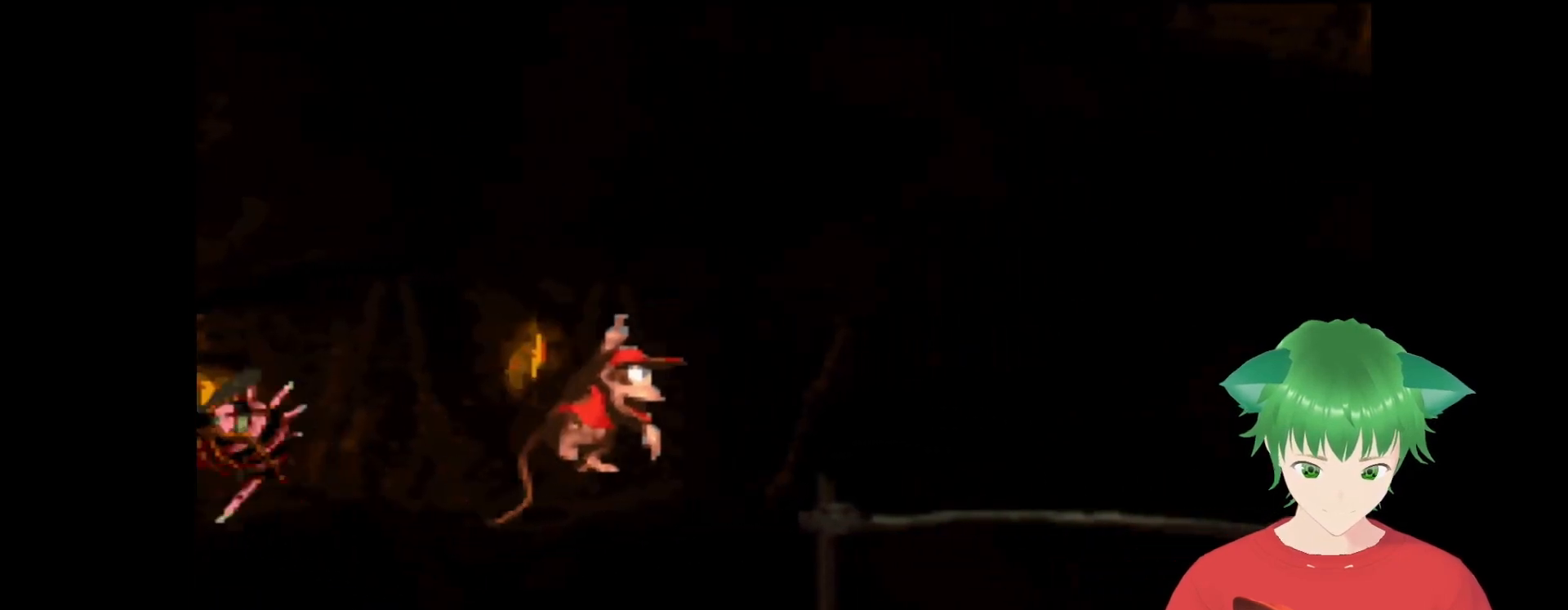
{"buttons": ["Y"], "events": []}
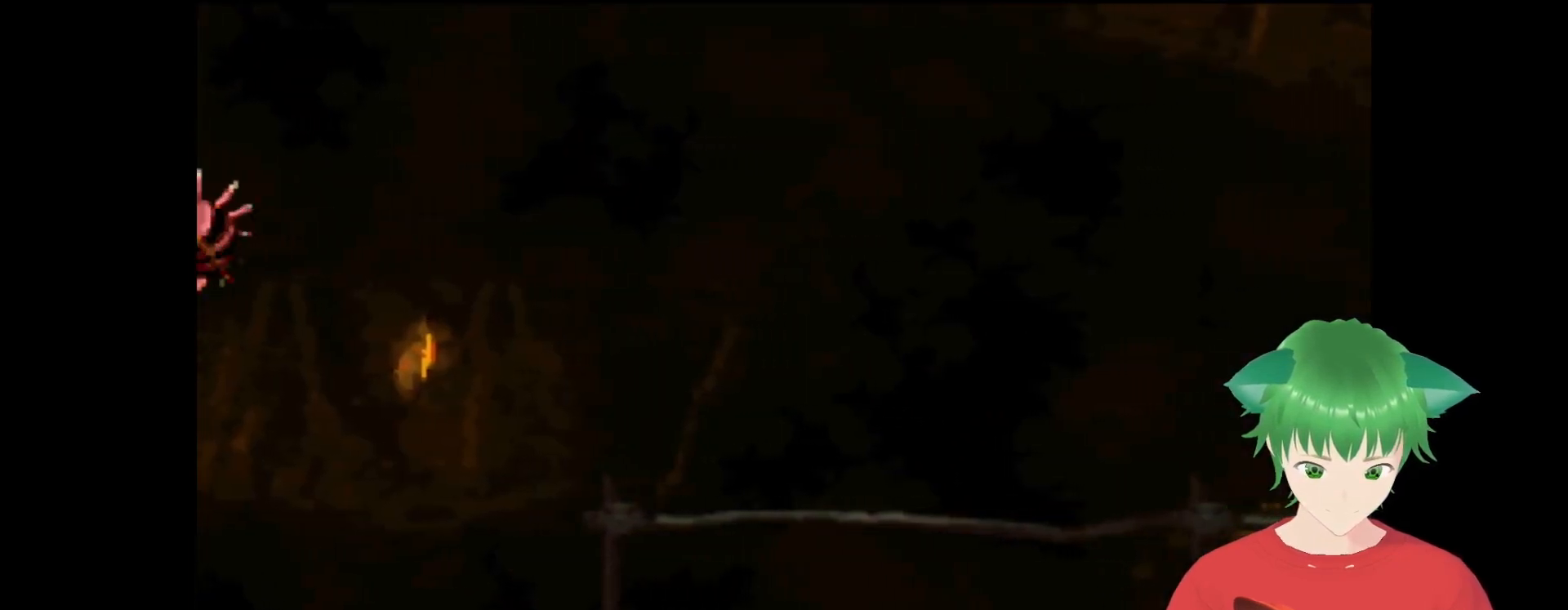
{"buttons": ["Y"], "events": []}
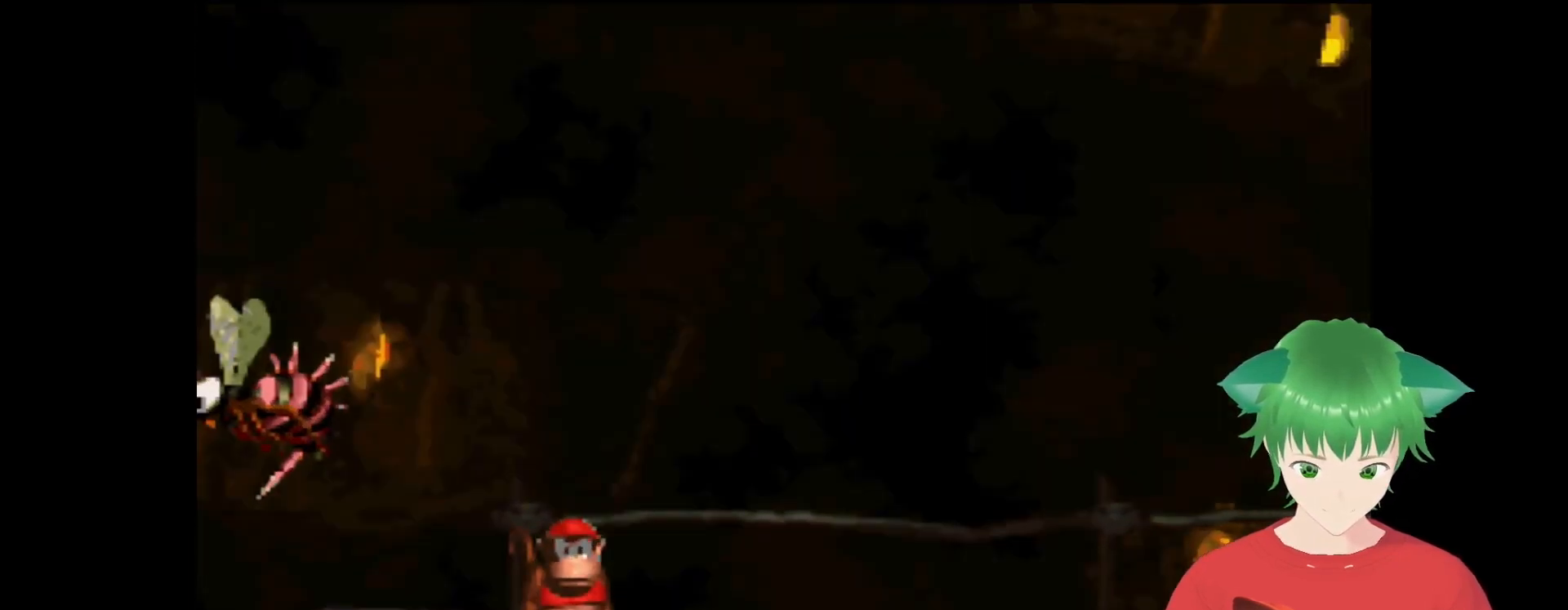
{"buttons": ["Y"], "events": []}
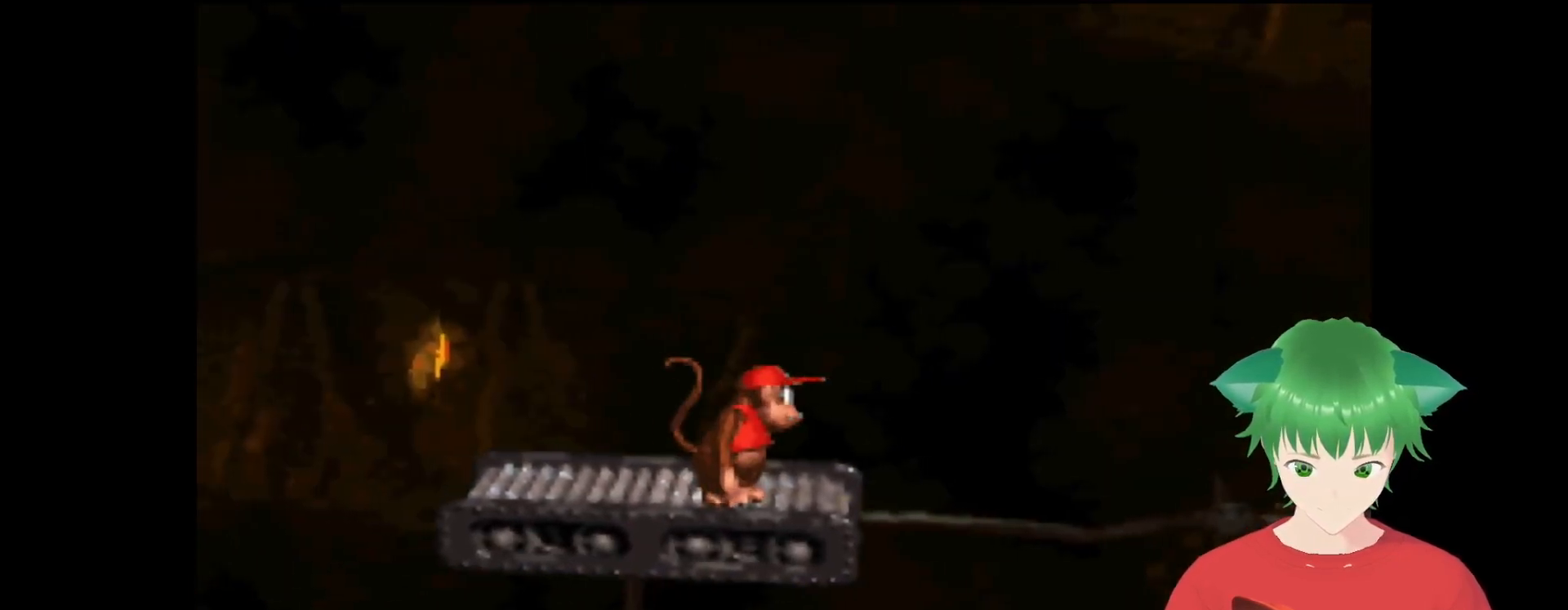
{"buttons": ["Y"], "events": [[367, "DPAD_LEFT", "down"], [500, "DPAD_LEFT", "up"]]}
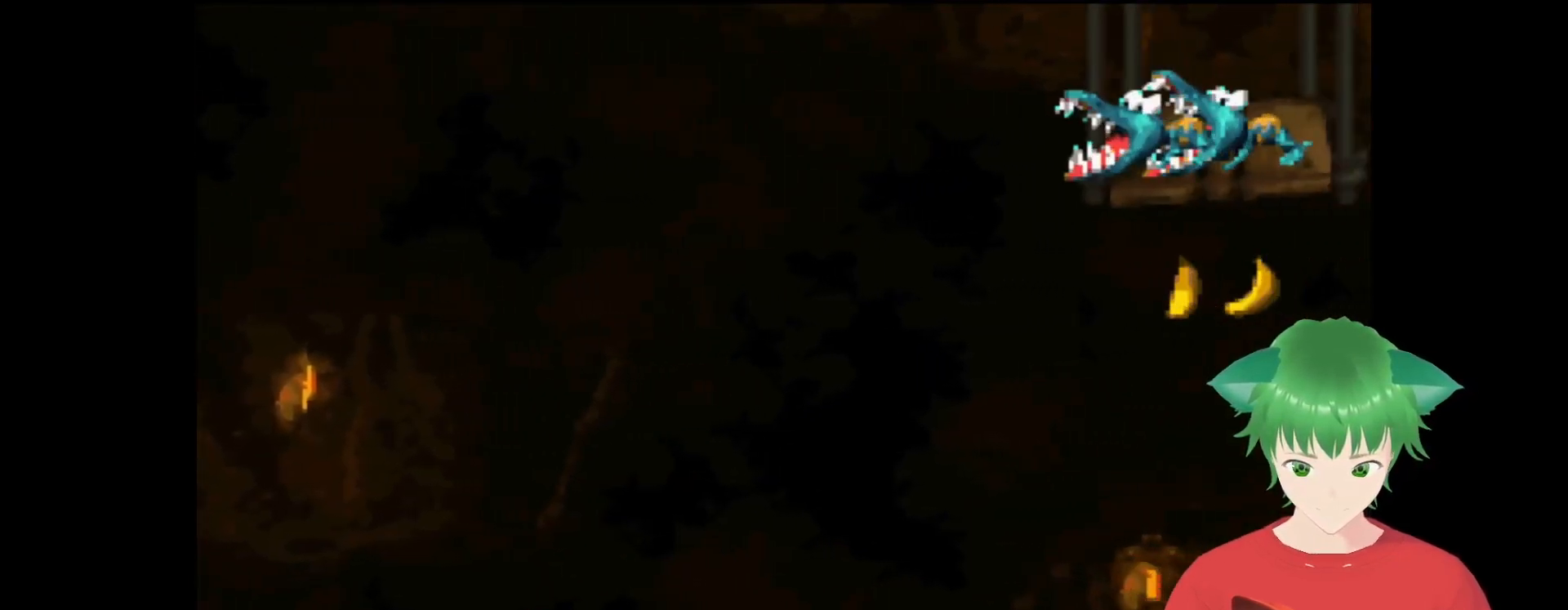
{"buttons": ["B", "Y", "DPAD_RIGHT"], "events": [[300, "DPAD_LEFT", "down"], [367, "B", "down"], [400, "DPAD_LEFT", "up"], [433, "DPAD_RIGHT", "down"]]}
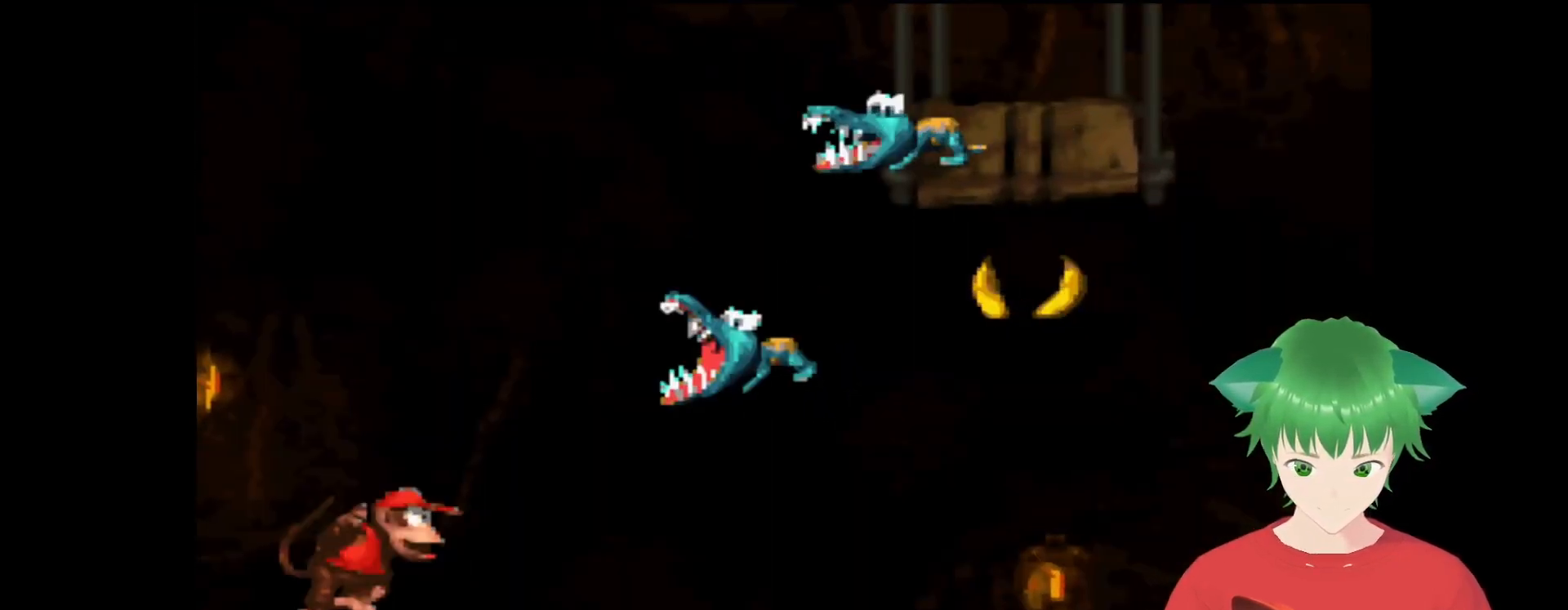
{"buttons": ["Y"], "events": [[400, "DPAD_RIGHT", "up"], [500, "B", "up"]]}
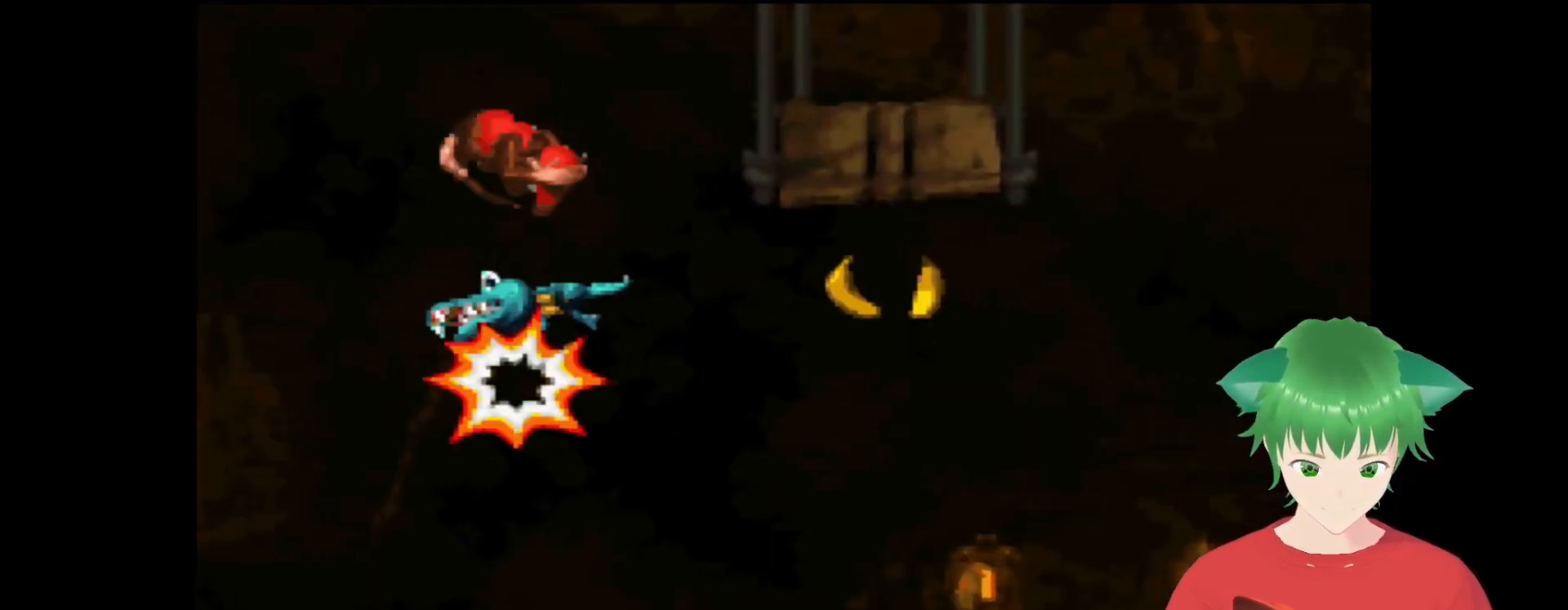
{"buttons": ["Y", "DPAD_RIGHT"], "events": [[433, "DPAD_RIGHT", "down"]]}
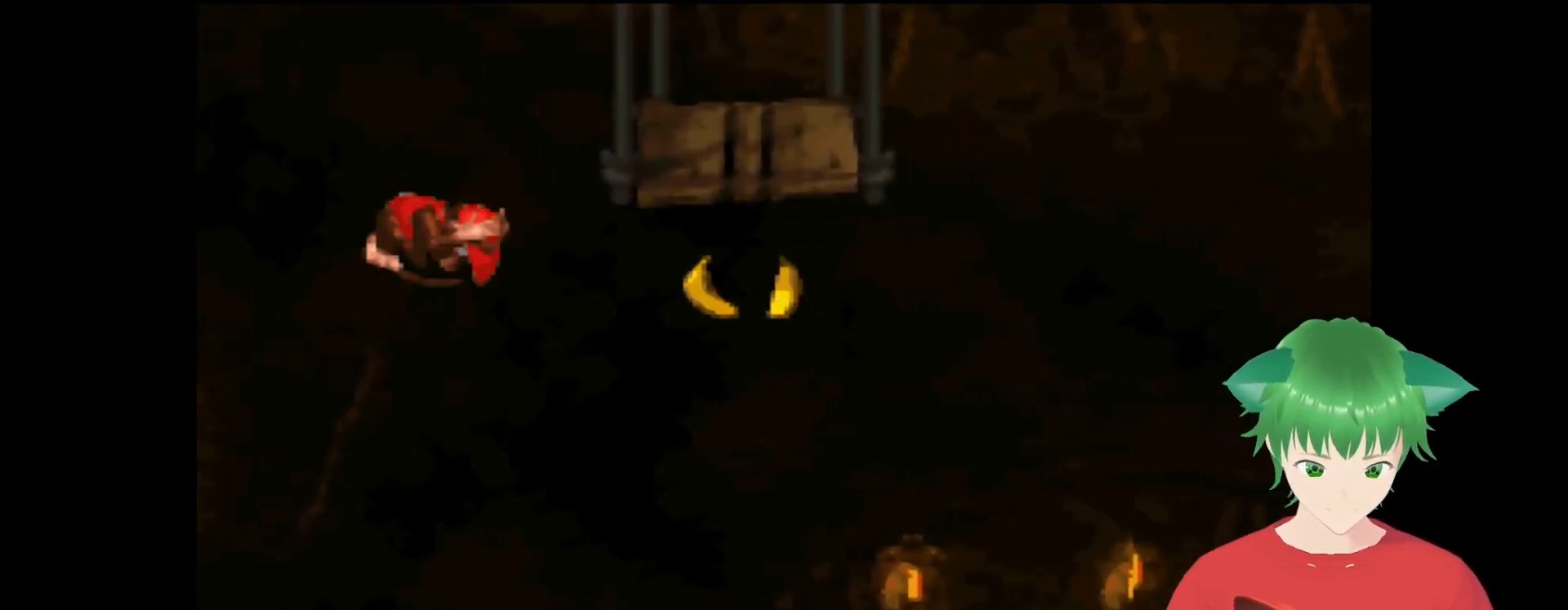
{"buttons": ["Y"], "events": [[167, "DPAD_RIGHT", "up"]]}
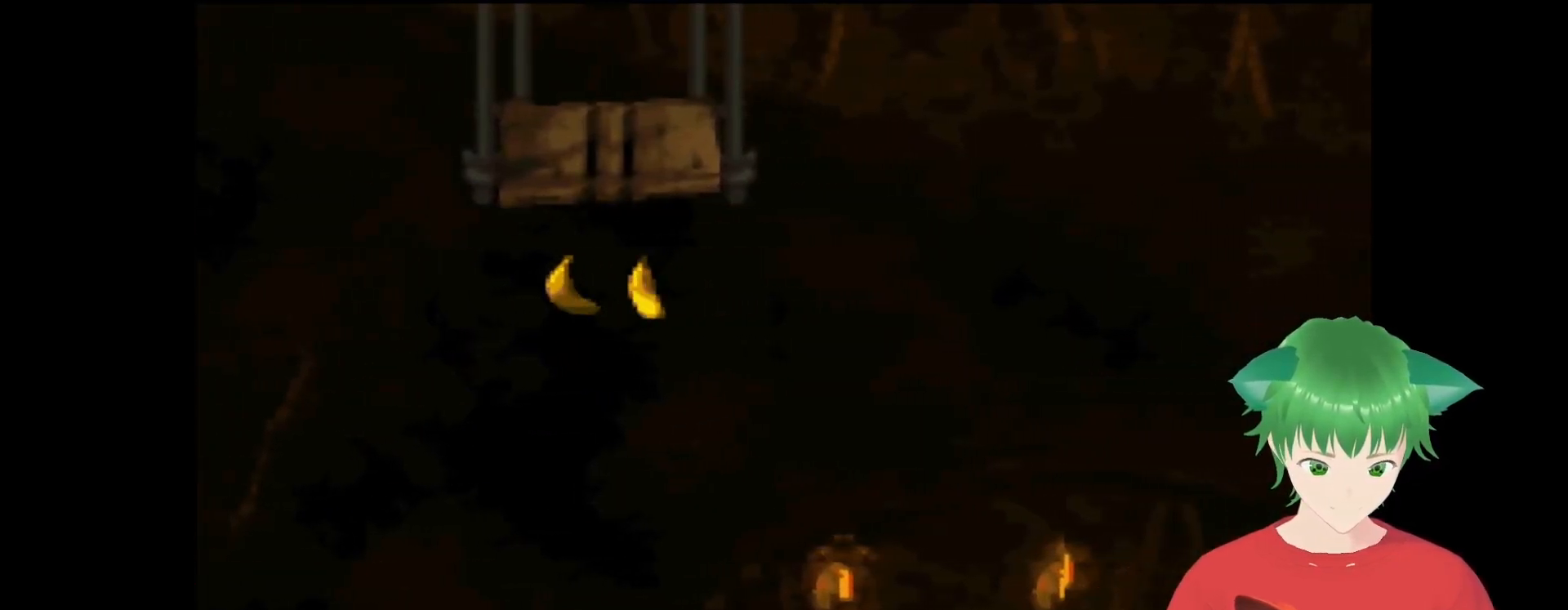
{"buttons": ["Y"], "events": []}
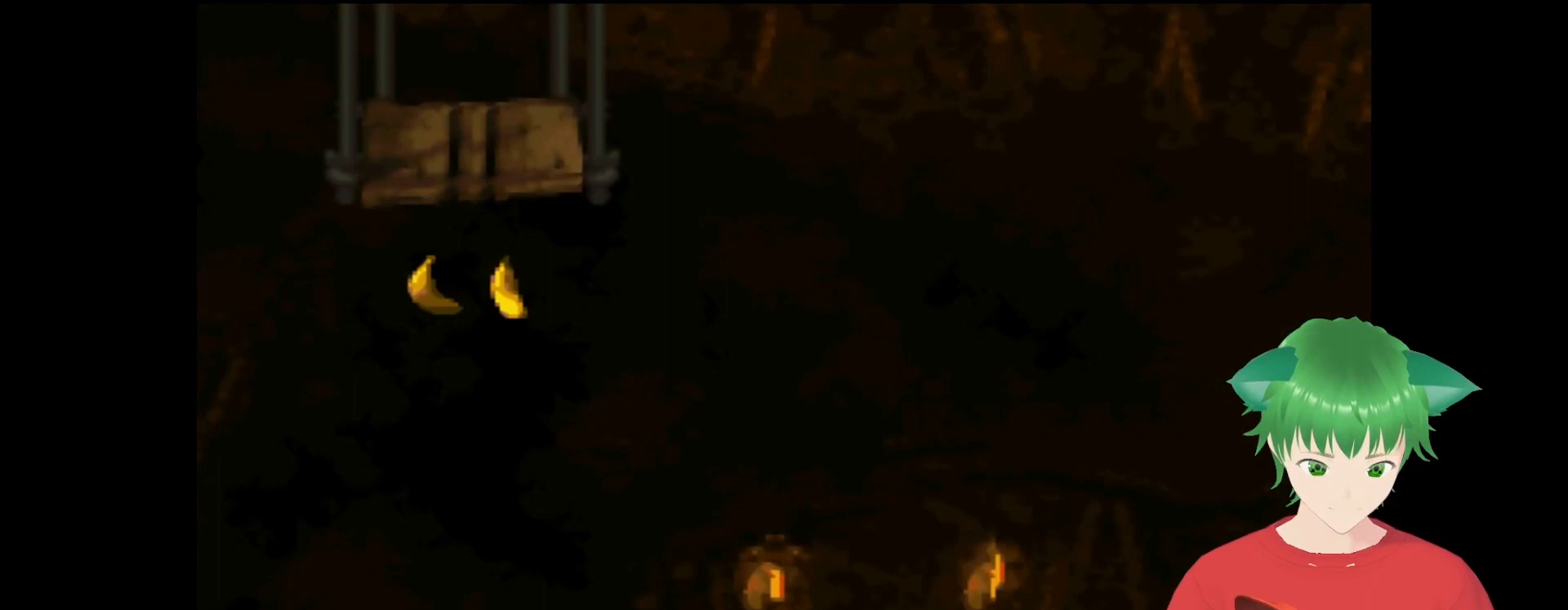
{"buttons": ["Y"], "events": []}
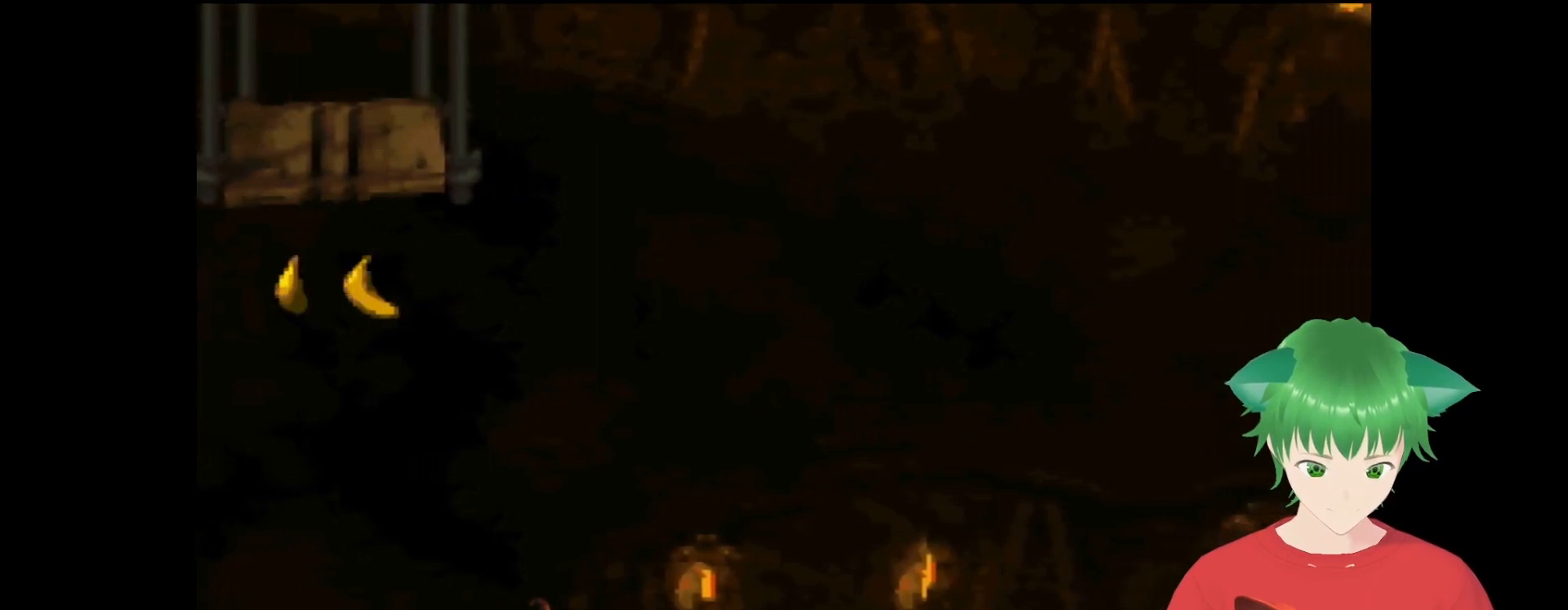
{"buttons": ["Y"], "events": [[400, "DPAD_LEFT", "down"], [467, "DPAD_LEFT", "up"]]}
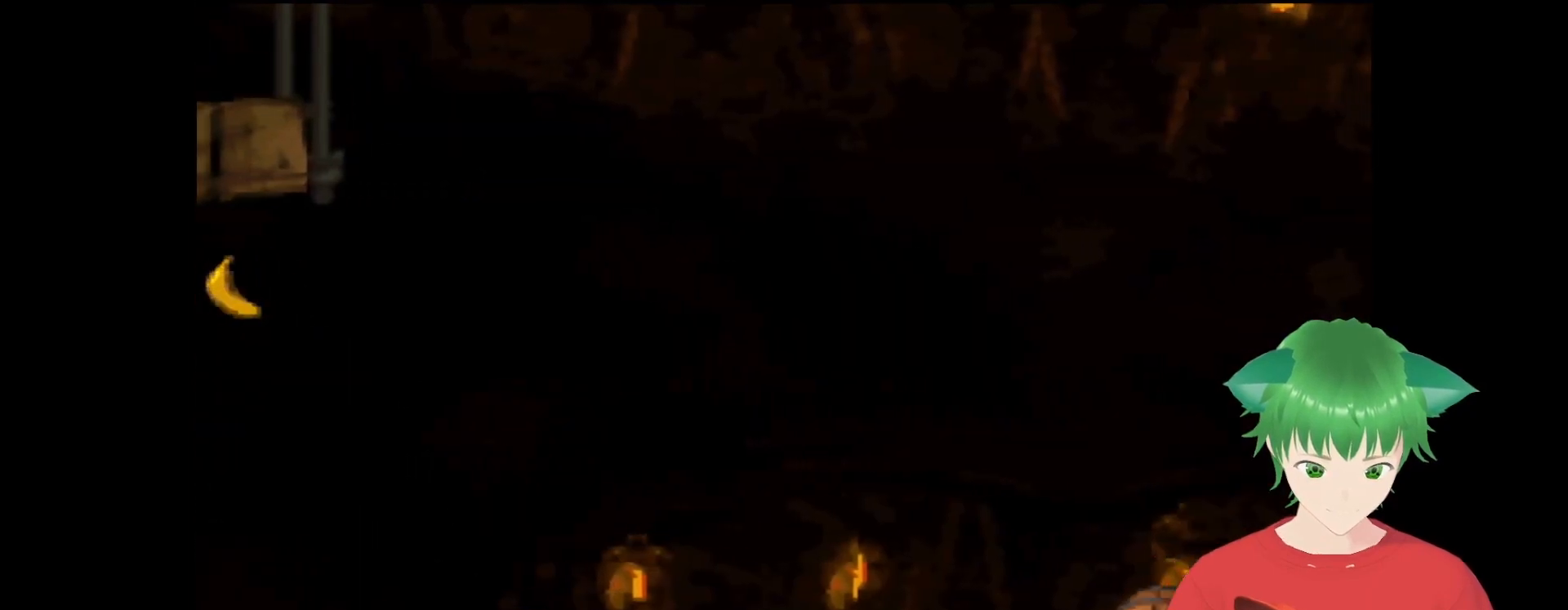
{"buttons": ["Y"], "events": []}
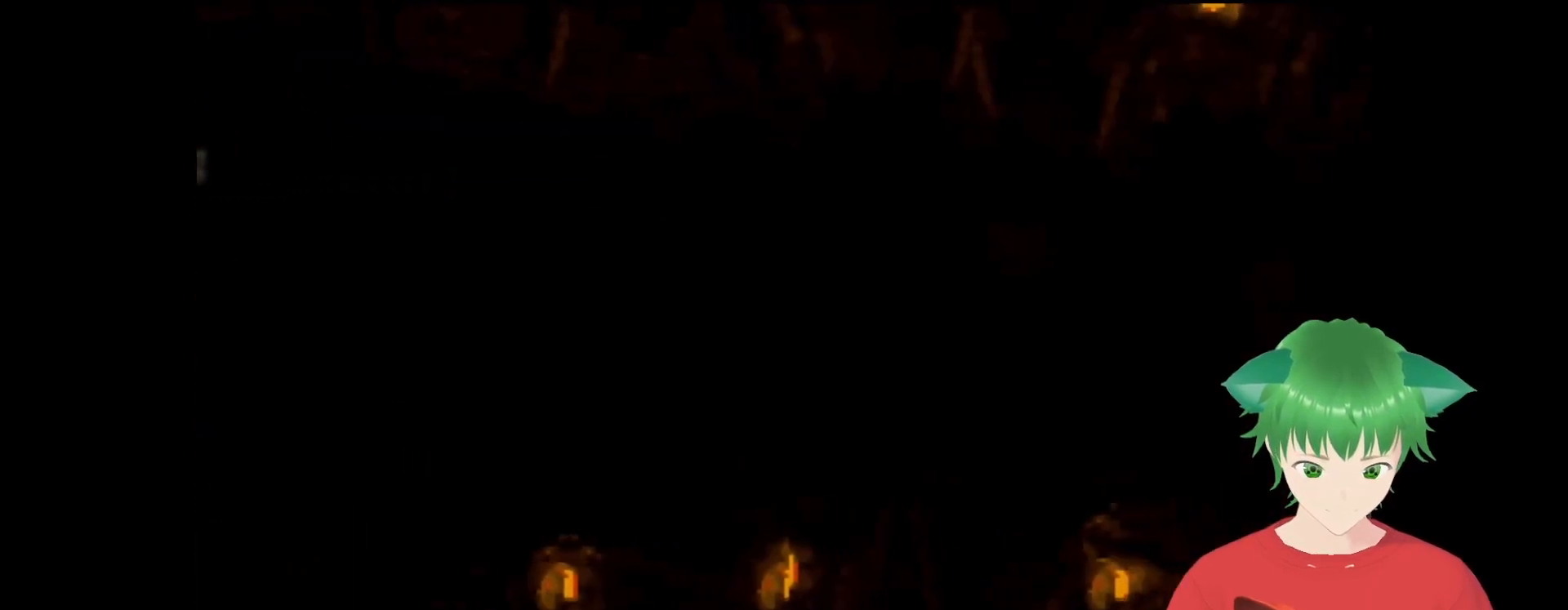
{"buttons": ["Y"], "events": []}
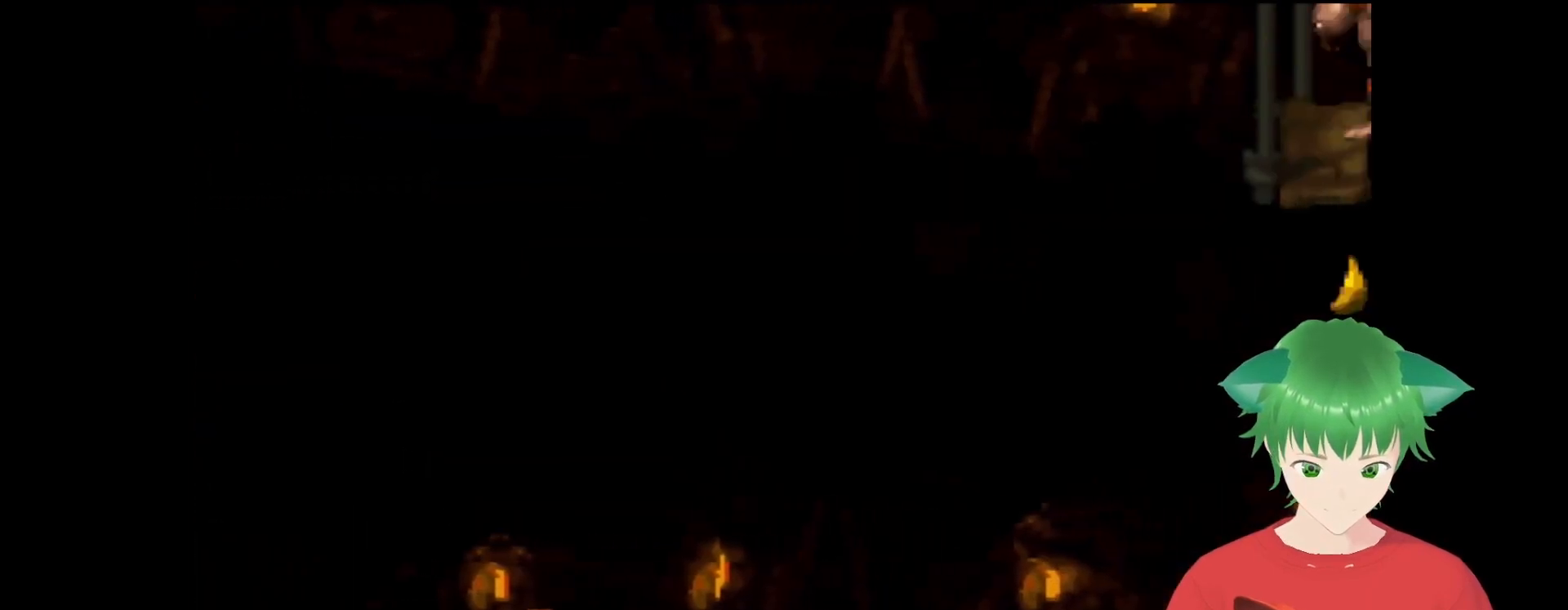
{"buttons": ["B", "Y"], "events": [[433, "B", "down"]]}
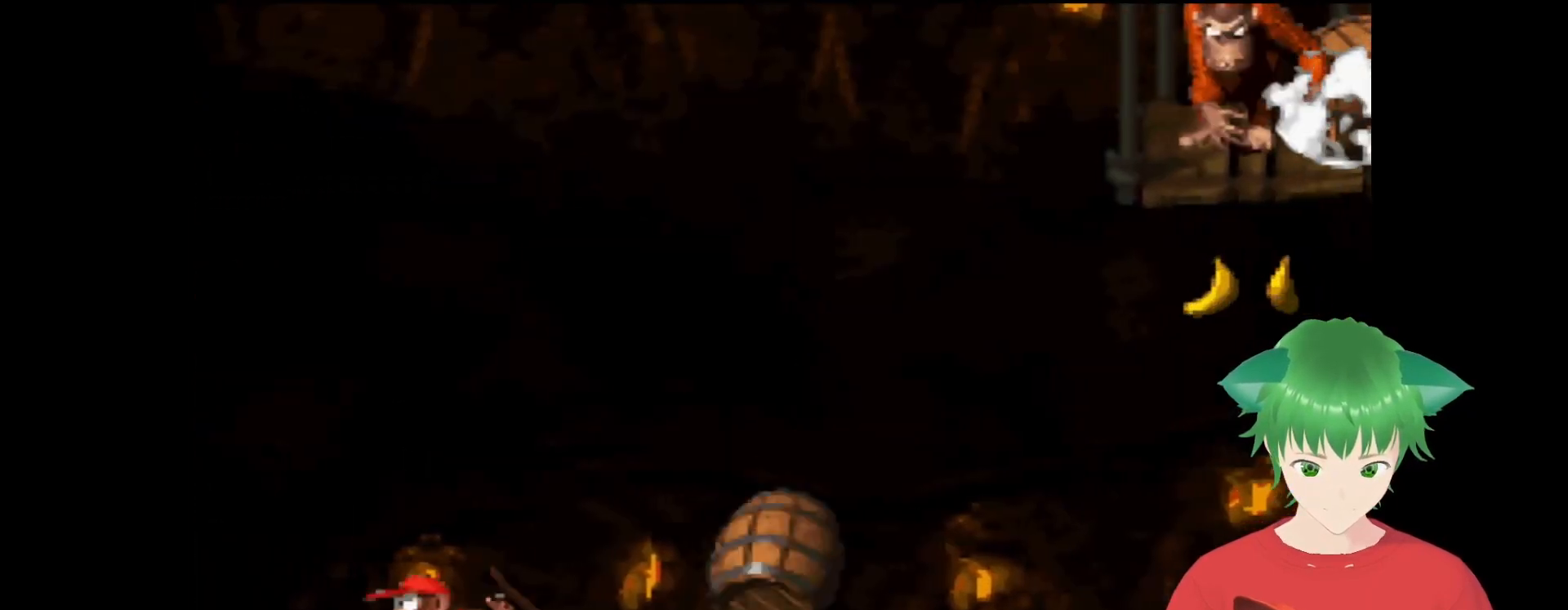
{"buttons": ["Y"], "events": [[33, "DPAD_RIGHT", "down"], [200, "B", "up"], [233, "DPAD_RIGHT", "up"]]}